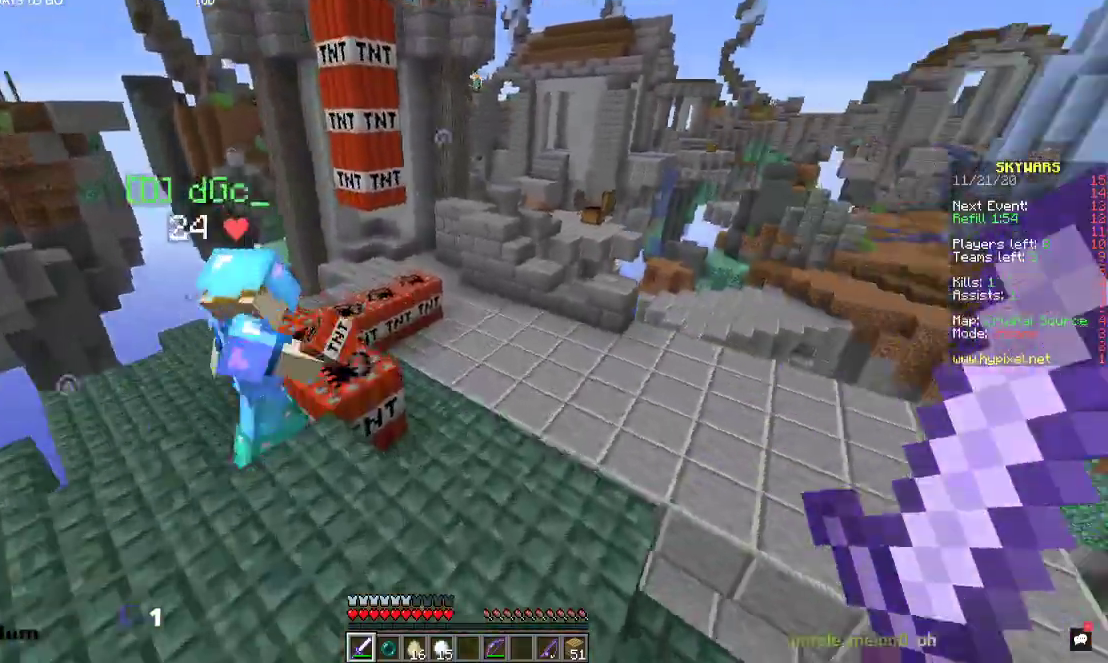
Gameplay with keyboard and mouse; each line is a JSON object with the keys and mouse buttons held at the frame after it. "events" lists presses ("down") and releases ("up") of "a", "d", "s", "space", "w", "mouse_left" and "mouse_right" between this image and that frame as [ms after this image, input, new state], when the widget could be followed in between. "mouse_left", "mouse_right" = the "left", "right" buttons of the "mouse" list. No other keys are recorded. Fast repeated clicks can show as one long hold. Mouse movement is not recorded.
{"keys": ["space", "w"], "mouse": [], "events": [[300, "space", "down"]]}
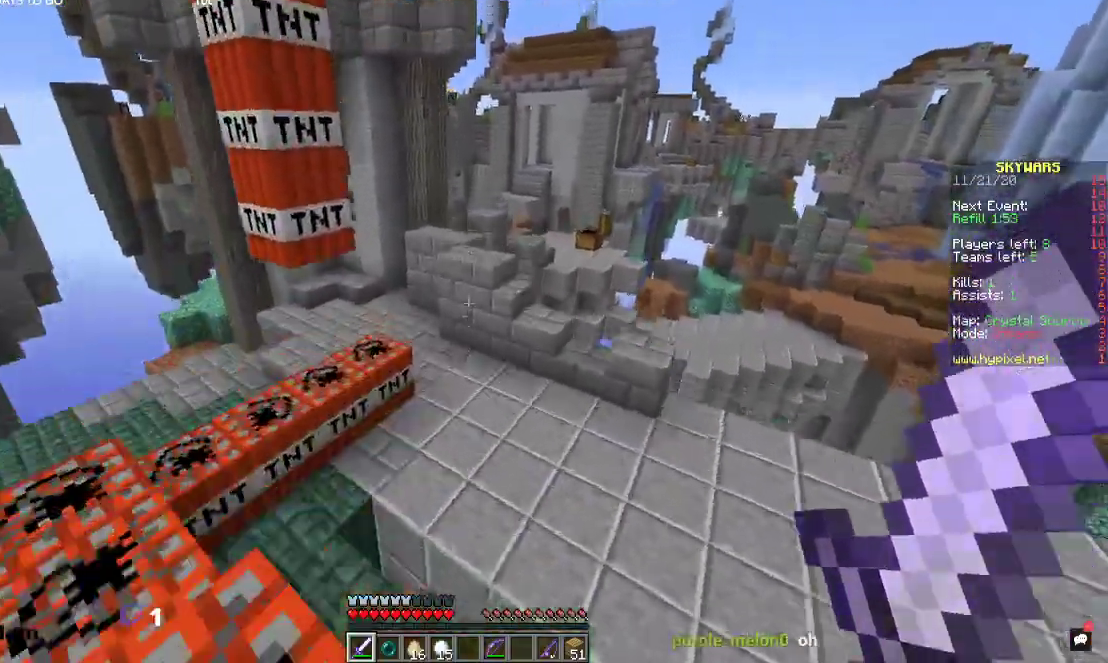
{"keys": ["w"], "mouse": [], "events": [[134, "space", "up"]]}
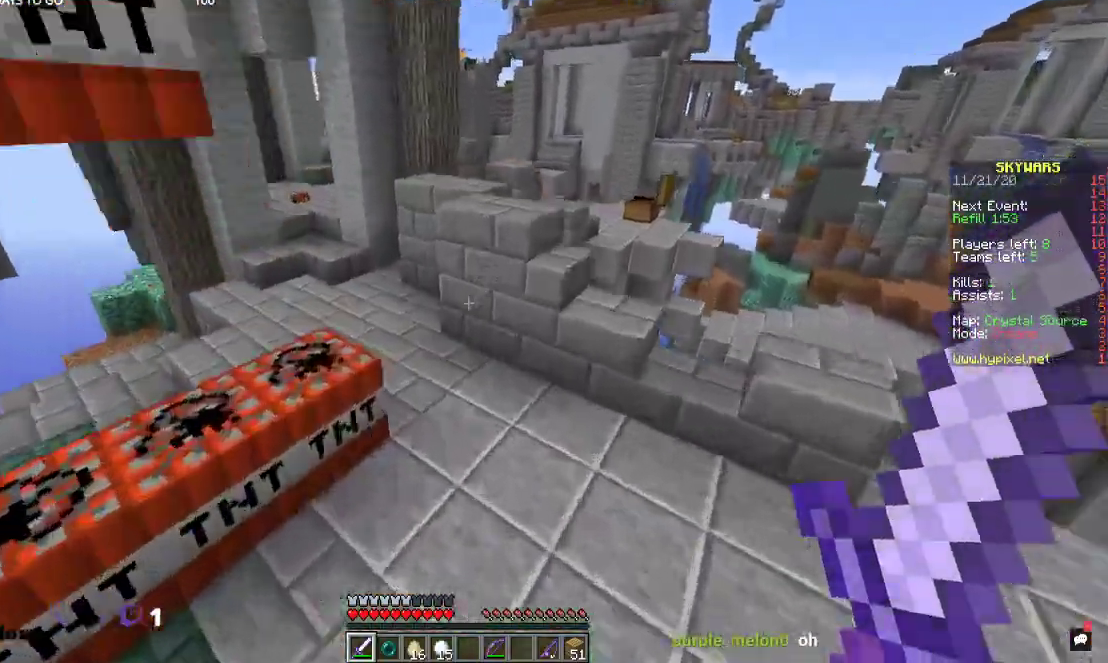
{"keys": ["w"], "mouse": [], "events": [[234, "space", "down"], [434, "space", "up"]]}
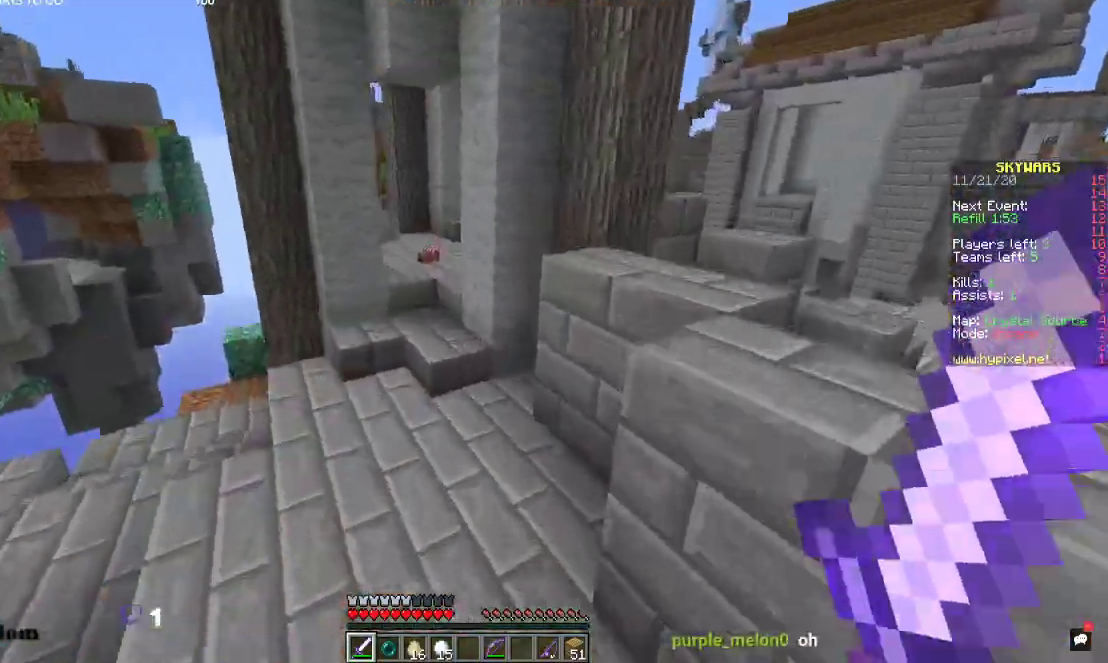
{"keys": ["w"], "mouse": [], "events": [[200, "a", "down"], [400, "a", "up"]]}
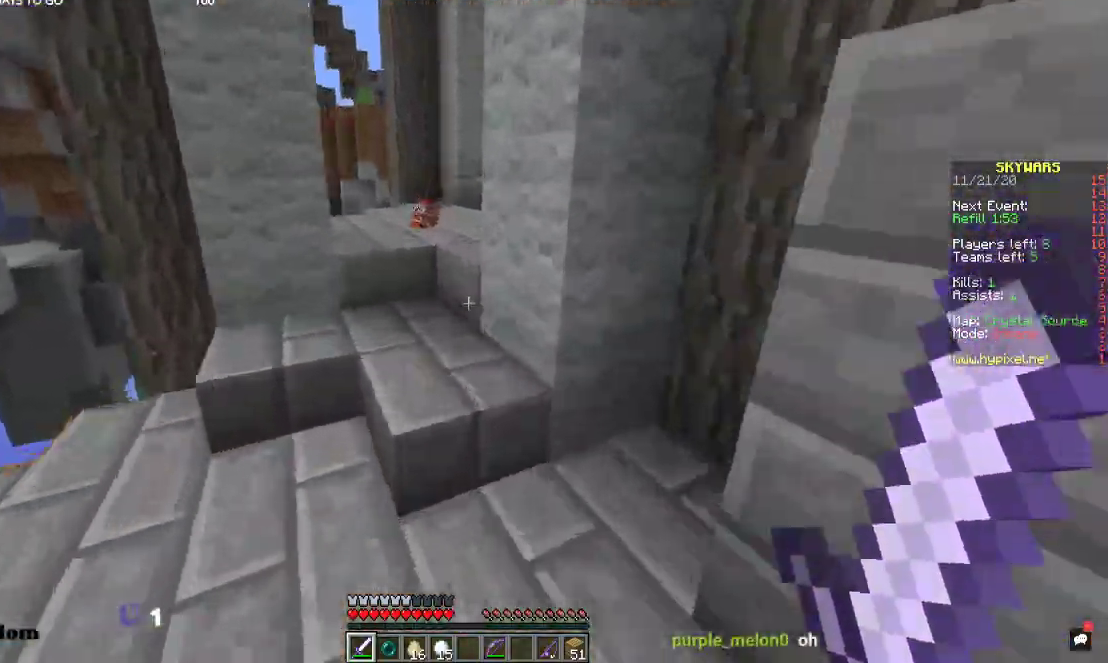
{"keys": ["w"], "mouse": [], "events": [[100, "space", "down"], [267, "a", "down"], [267, "space", "up"], [434, "a", "up"]]}
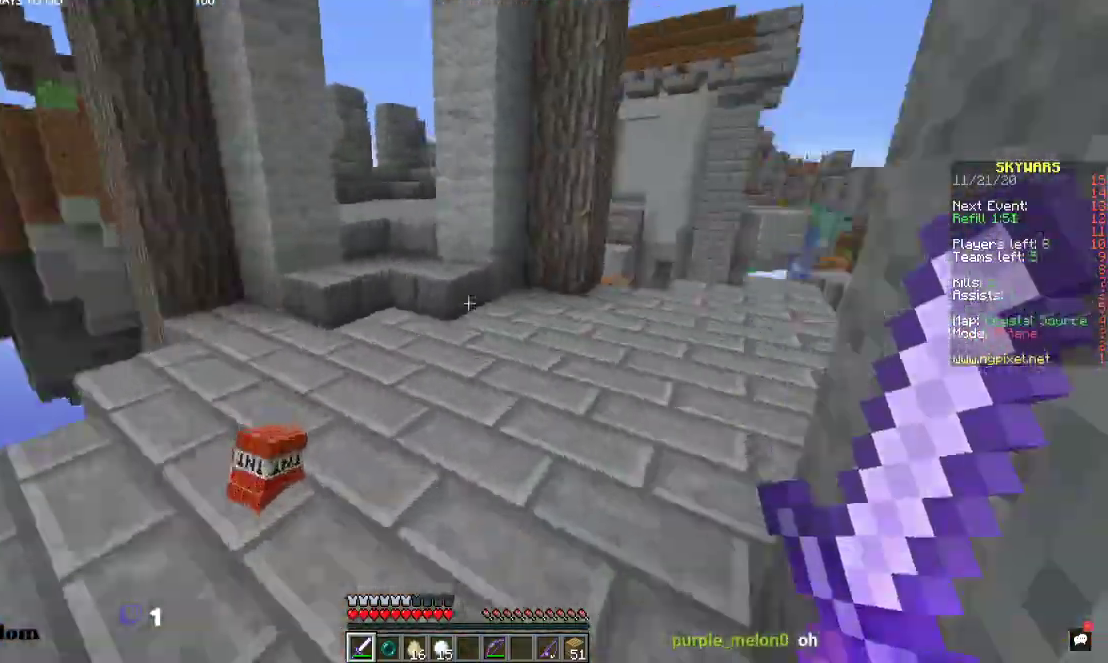
{"keys": ["d", "w"], "mouse": [], "events": [[300, "d", "down"]]}
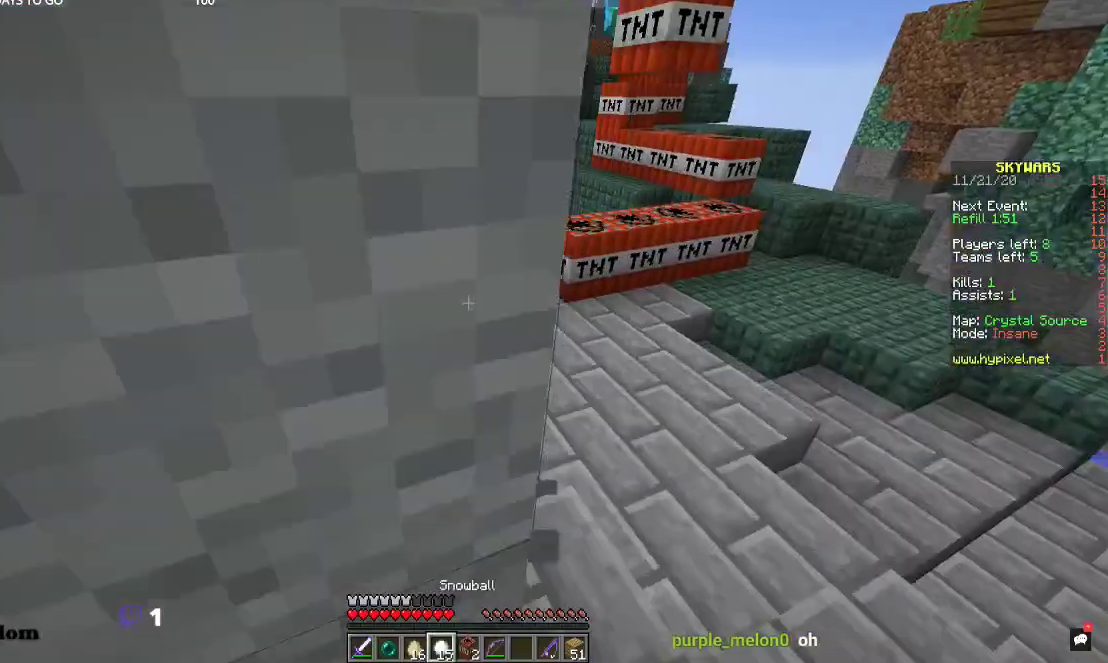
{"keys": ["w"], "mouse": [], "events": [[234, "d", "up"]]}
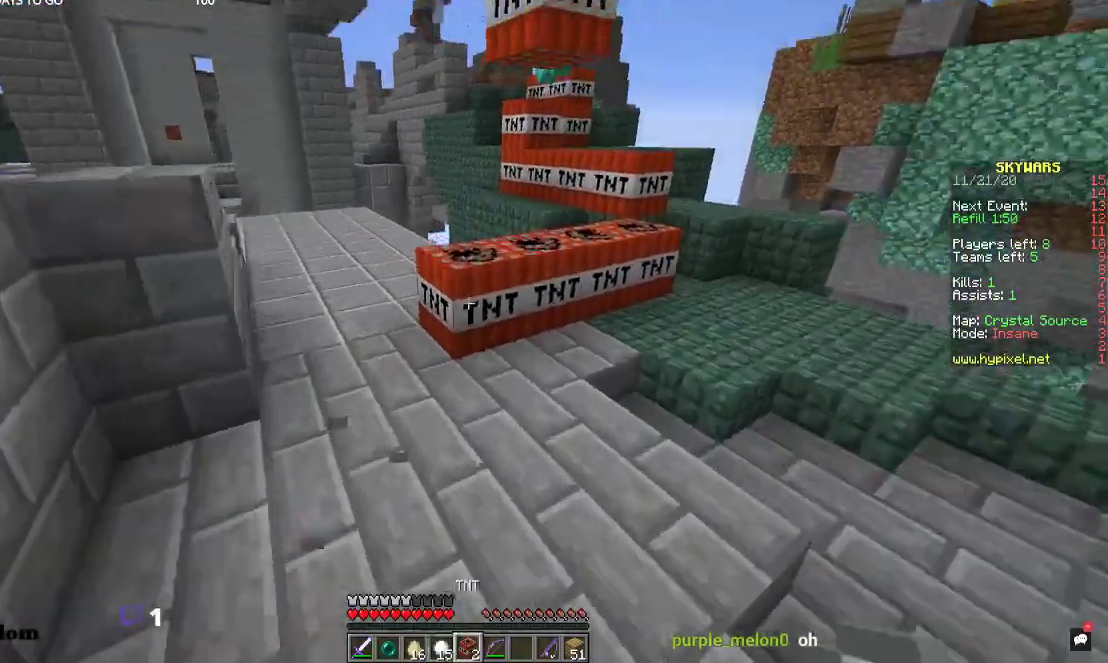
{"keys": ["a", "space", "w"], "mouse": [], "events": [[267, "space", "down"], [300, "a", "down"], [300, "mouse_right", "down"], [500, "mouse_right", "up"]]}
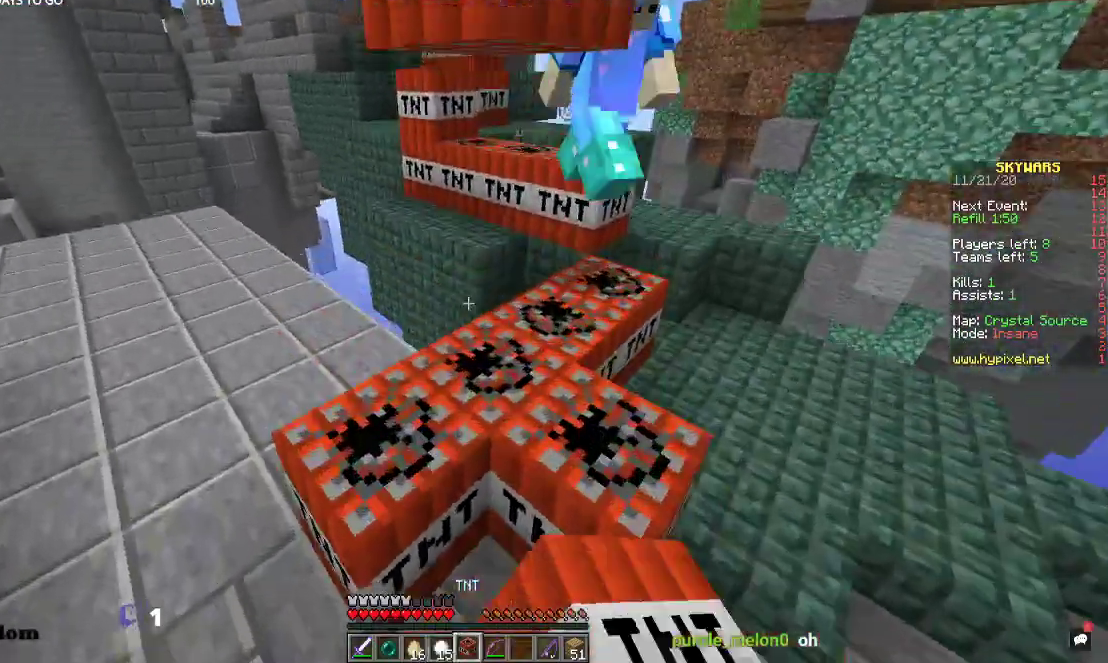
{"keys": [], "mouse": [], "events": [[67, "space", "up"], [100, "mouse_right", "down"], [267, "mouse_right", "up"], [367, "w", "up"], [400, "a", "up"]]}
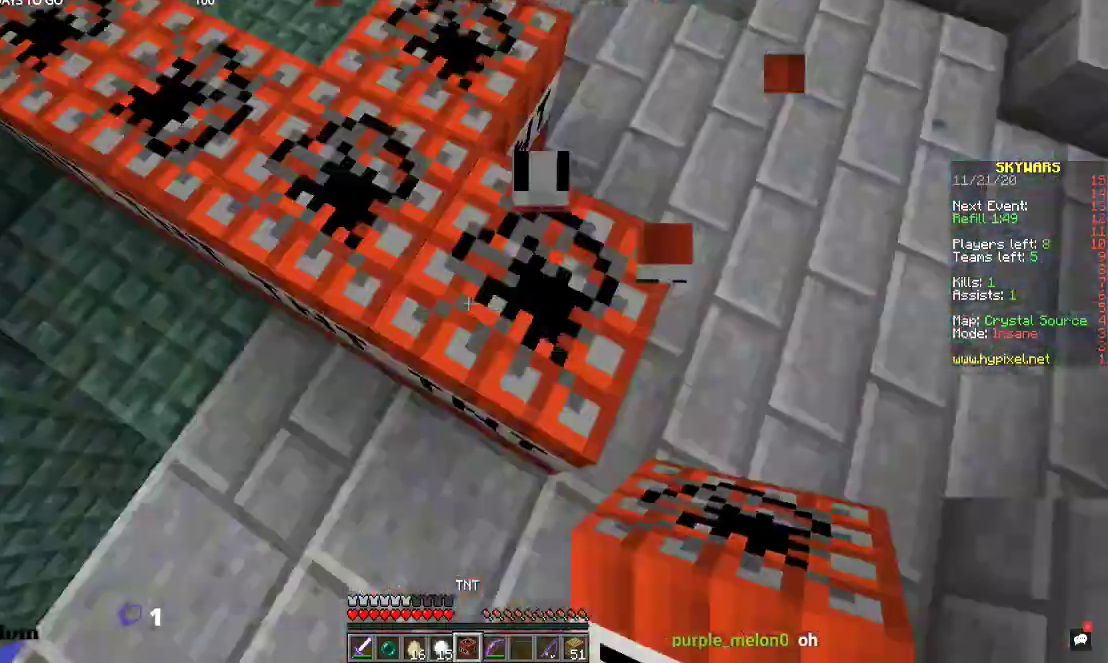
{"keys": [], "mouse": [], "events": [[267, "mouse_right", "down"], [467, "mouse_right", "up"]]}
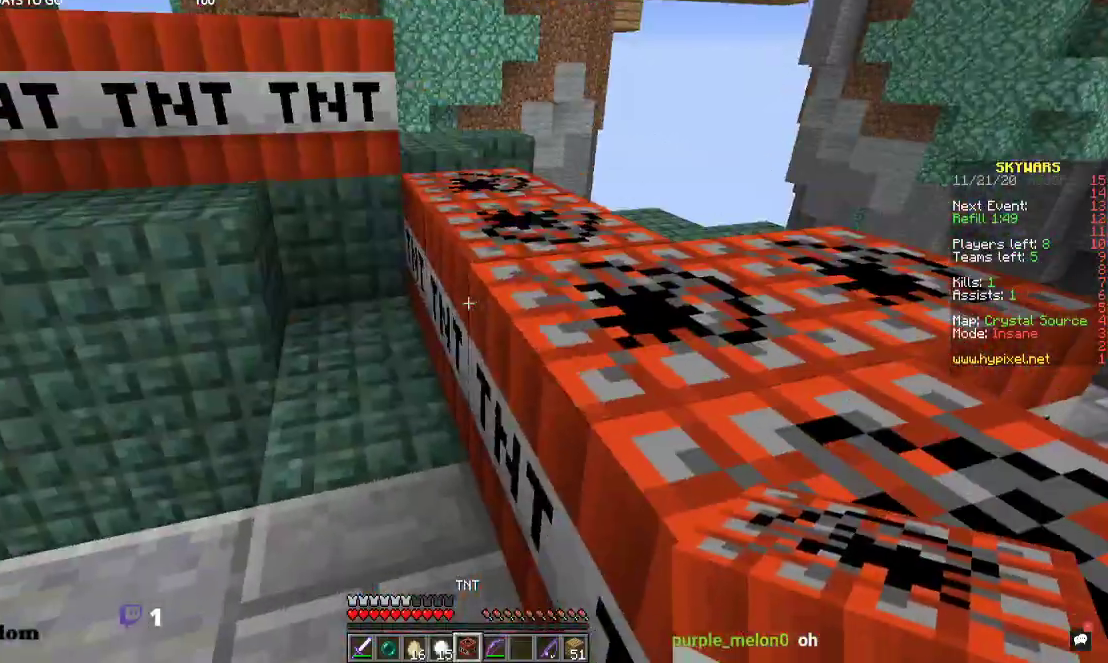
{"keys": [], "mouse": [], "events": []}
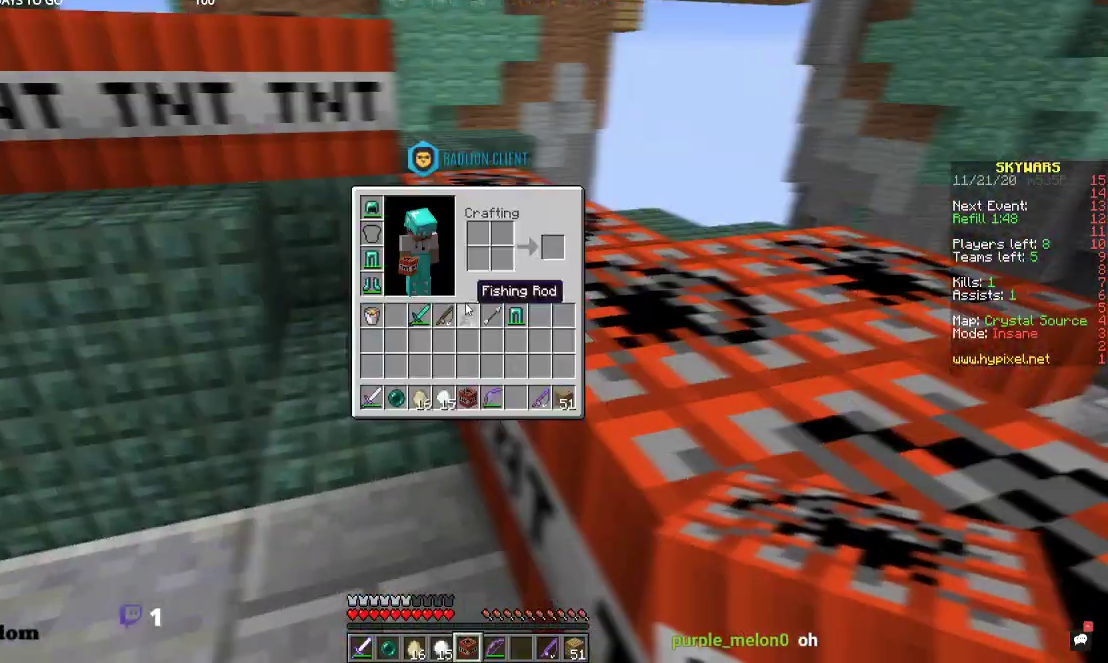
{"keys": [], "mouse": [], "events": [[267, "mouse_right", "down"], [400, "mouse_right", "up"]]}
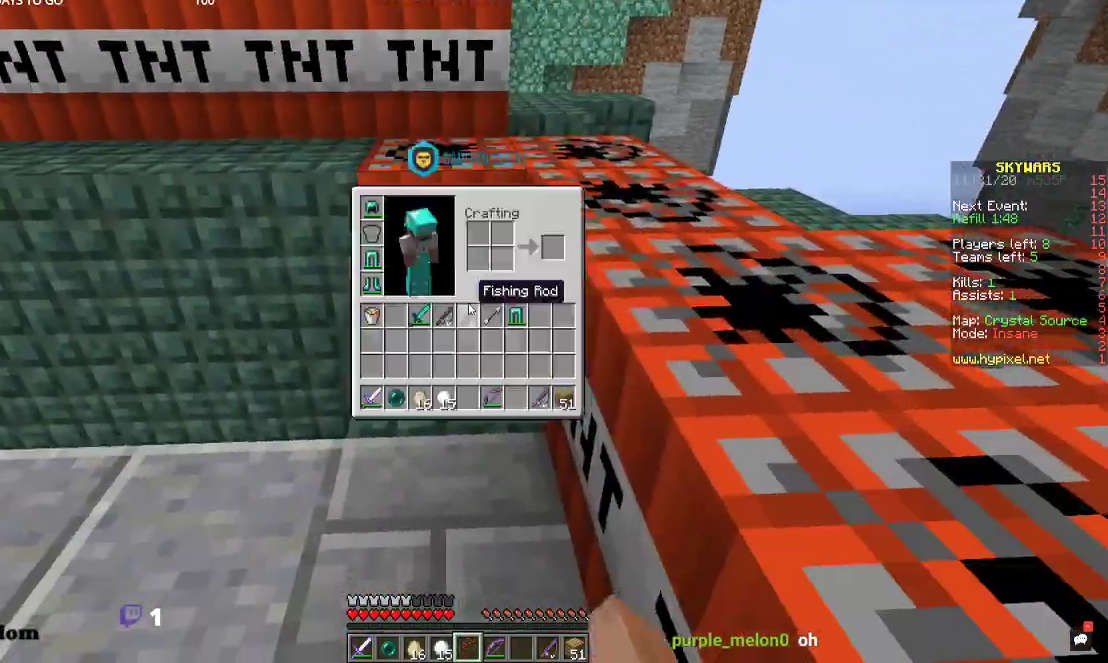
{"keys": [], "mouse": [], "events": []}
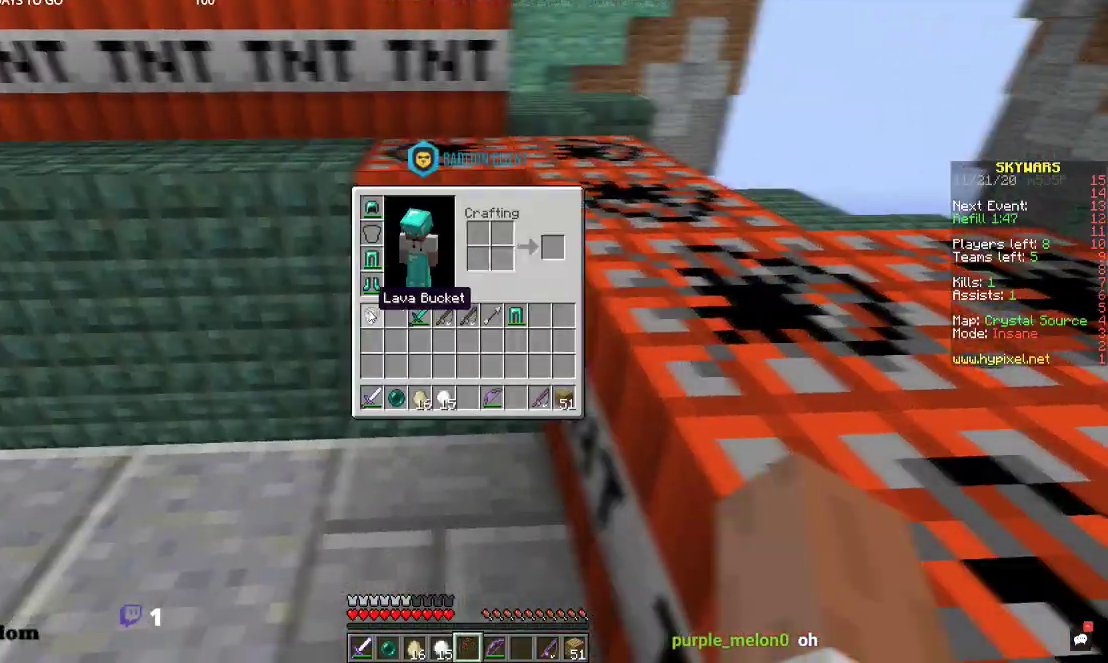
{"keys": [], "mouse": ["right"], "events": [[500, "mouse_right", "down"]]}
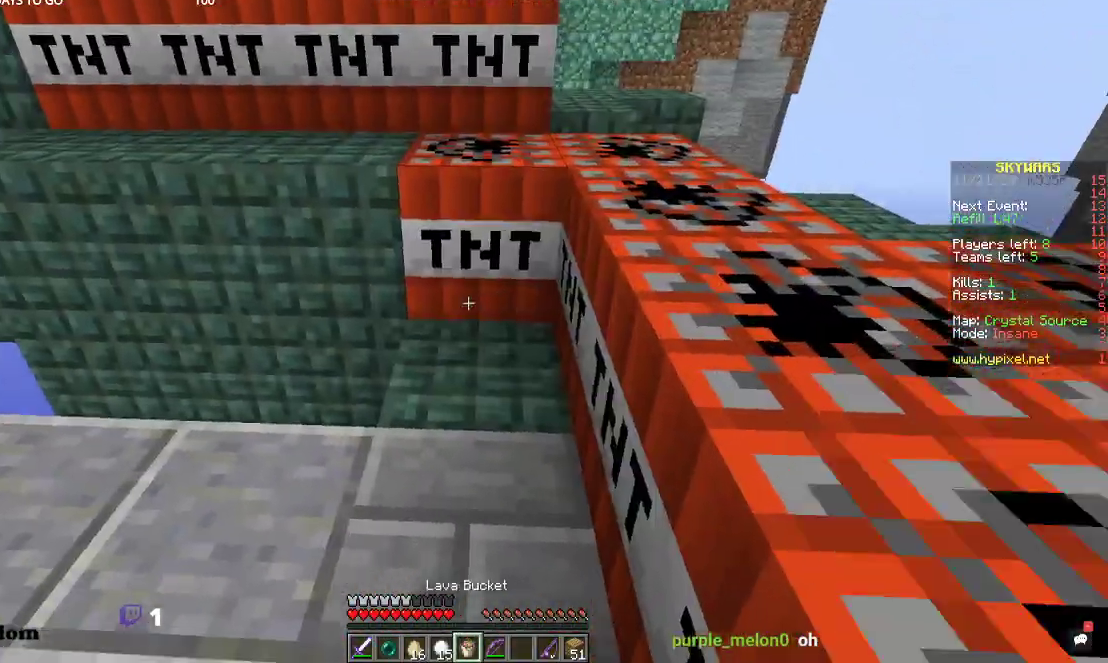
{"keys": ["d", "w"], "mouse": [], "events": [[167, "d", "down"], [167, "mouse_right", "up"], [334, "w", "down"]]}
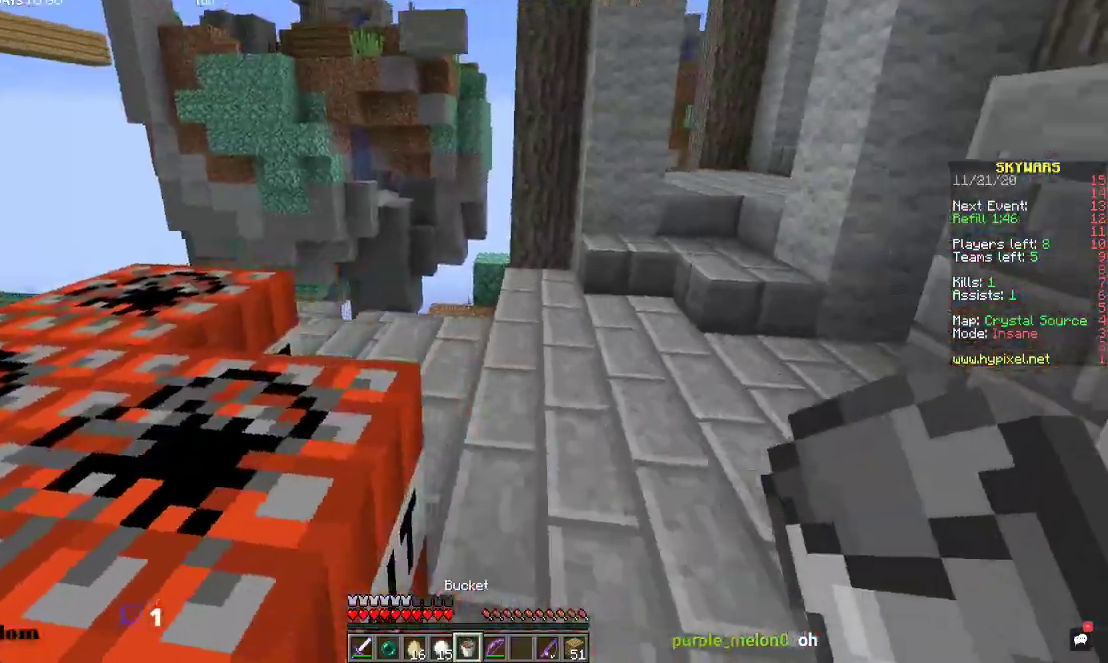
{"keys": ["w"], "mouse": [], "events": [[367, "d", "up"]]}
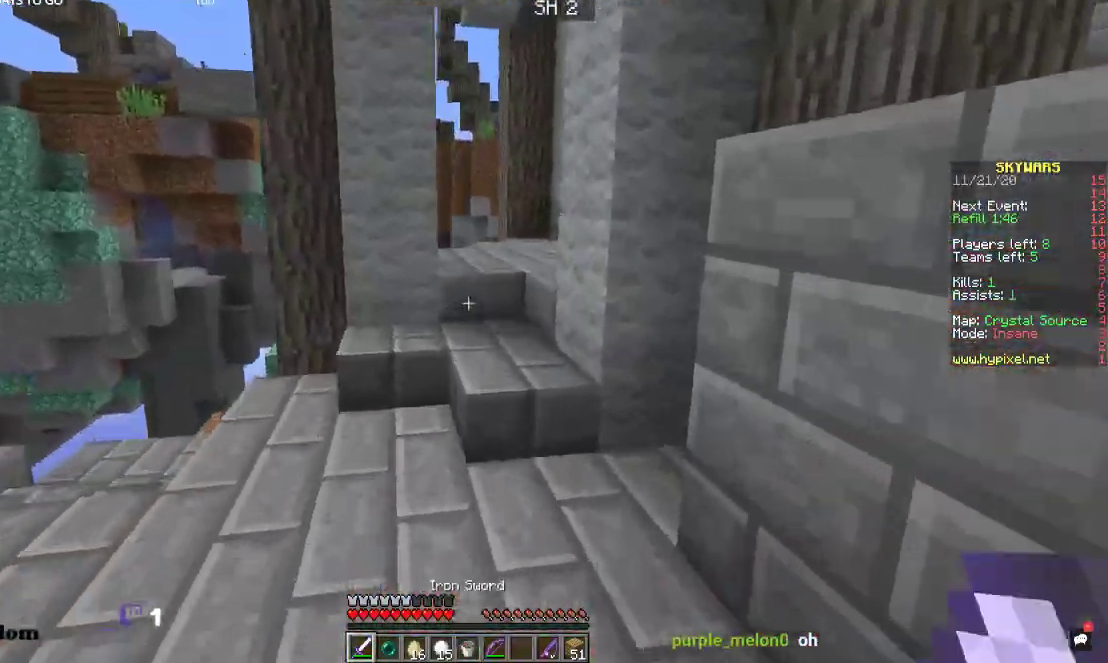
{"keys": ["w"], "mouse": [], "events": [[334, "space", "down"], [500, "space", "up"]]}
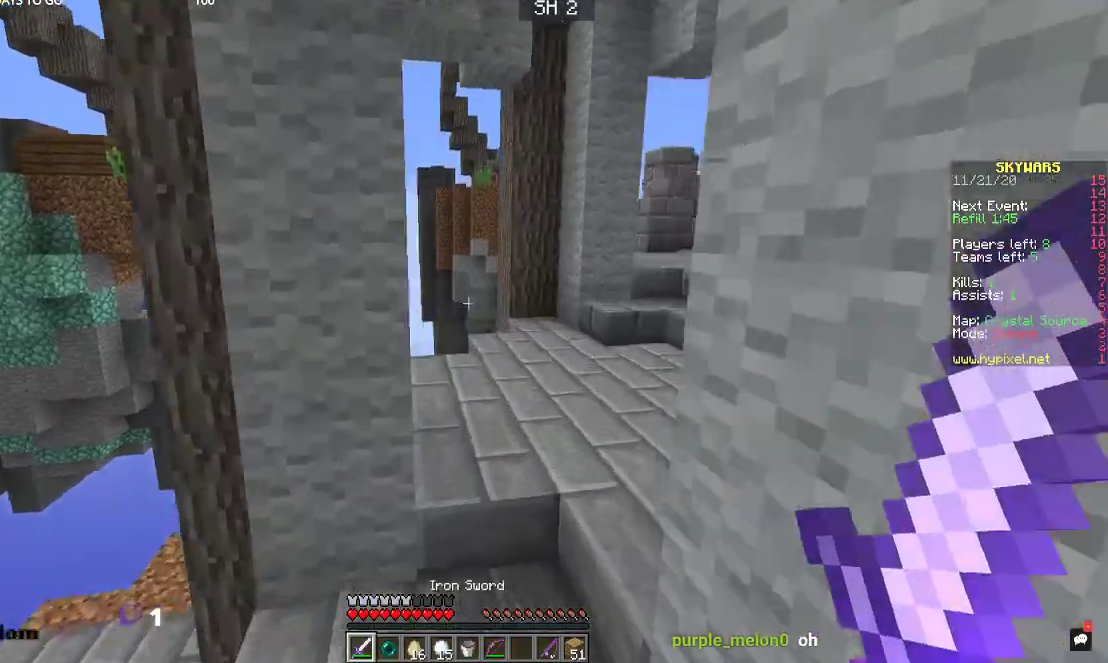
{"keys": ["w"], "mouse": [], "events": []}
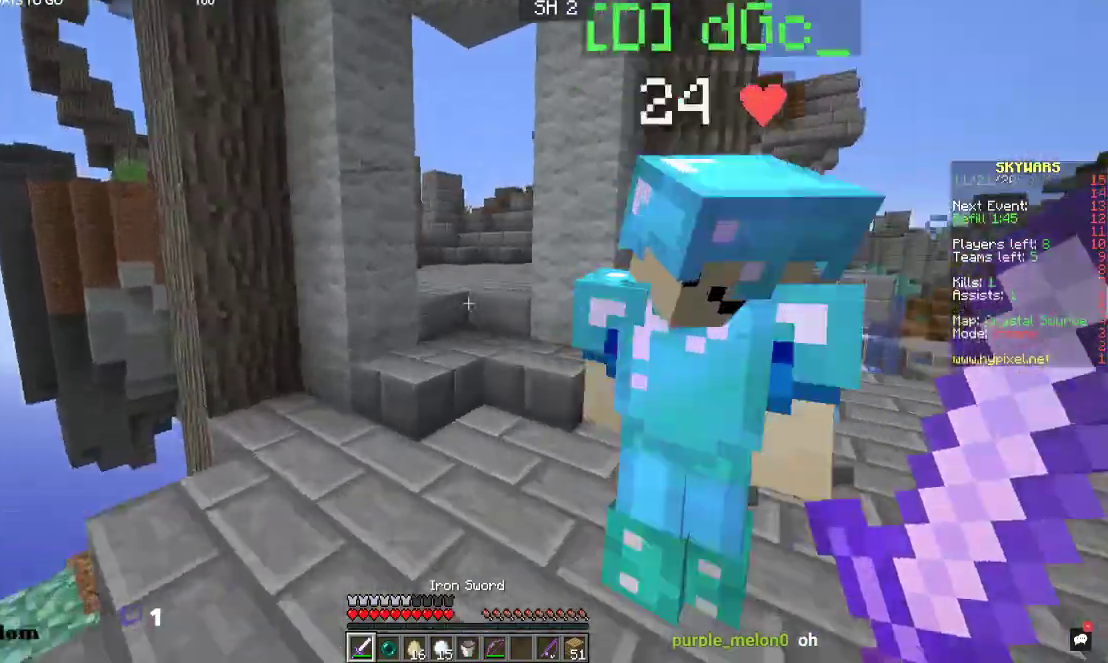
{"keys": [], "mouse": [], "events": [[400, "w", "up"]]}
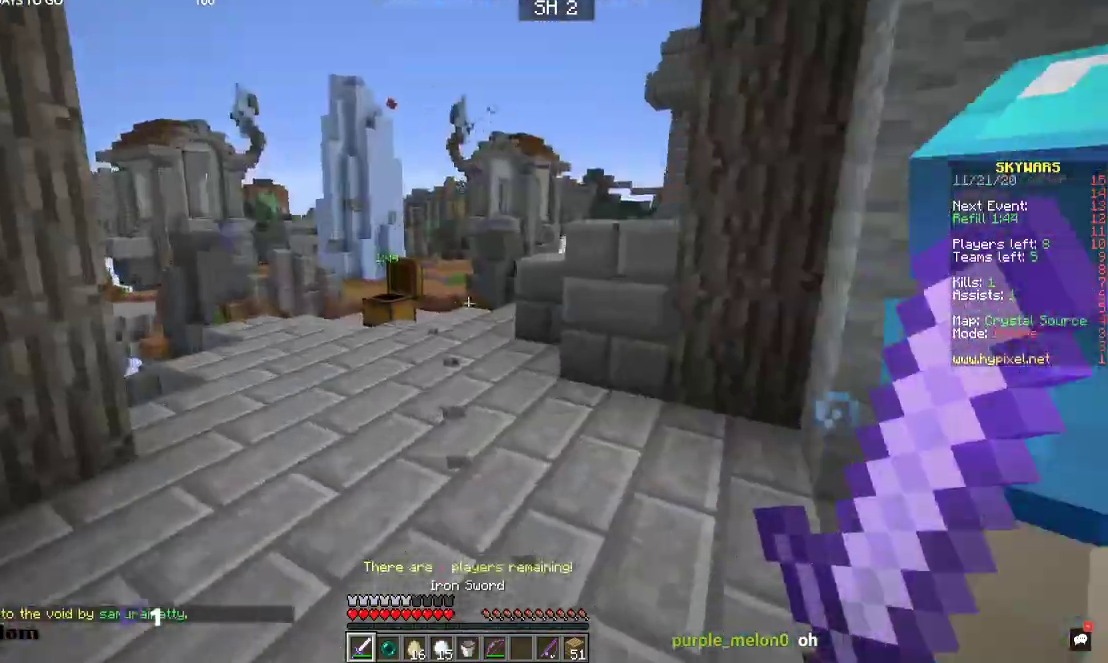
{"keys": ["d"], "mouse": [], "events": [[34, "d", "down"], [134, "w", "down"], [334, "w", "up"], [400, "d", "up"], [500, "d", "down"]]}
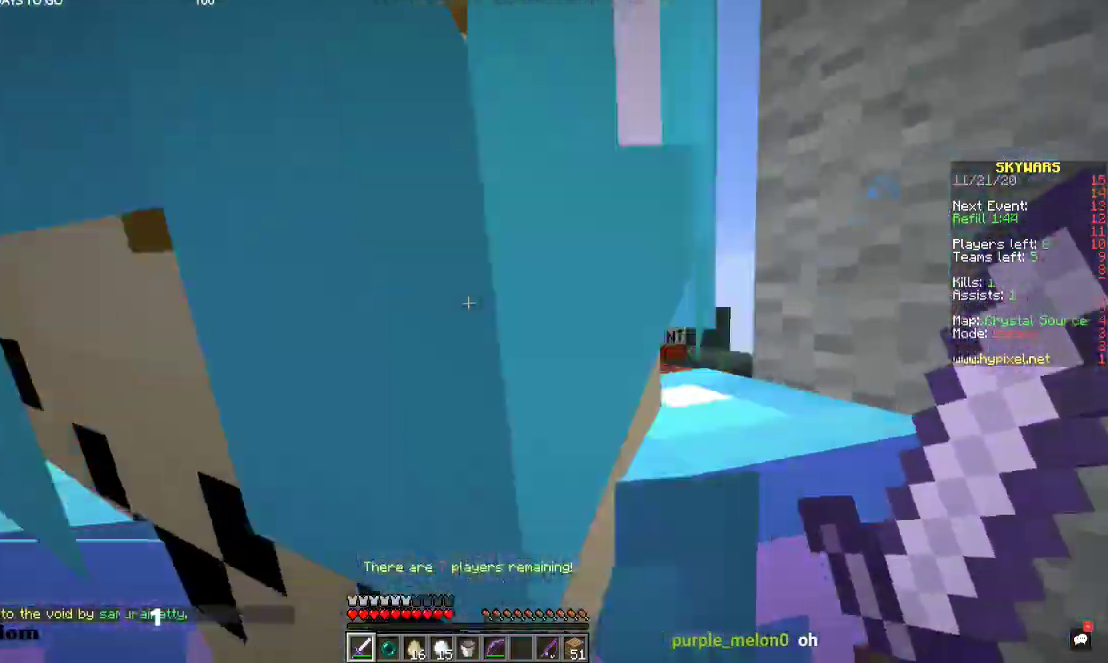
{"keys": ["w"], "mouse": [], "events": [[234, "d", "up"], [467, "w", "down"]]}
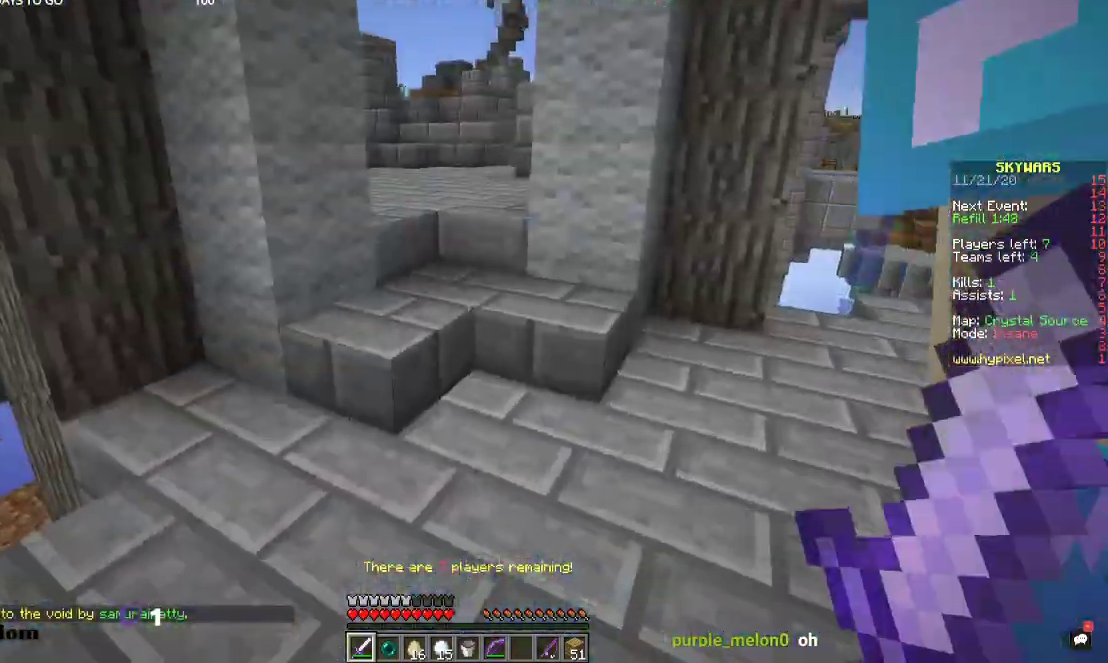
{"keys": ["d"], "mouse": [], "events": [[400, "w", "up"], [467, "d", "down"]]}
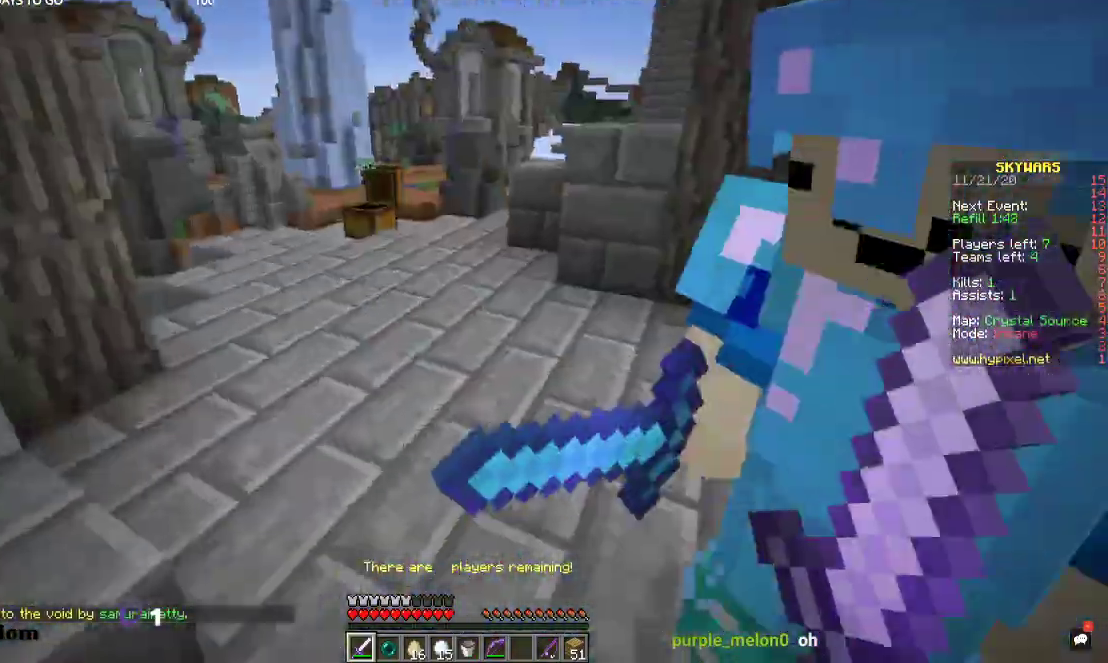
{"keys": [], "mouse": [], "events": [[100, "w", "down"], [500, "d", "up"], [500, "w", "up"]]}
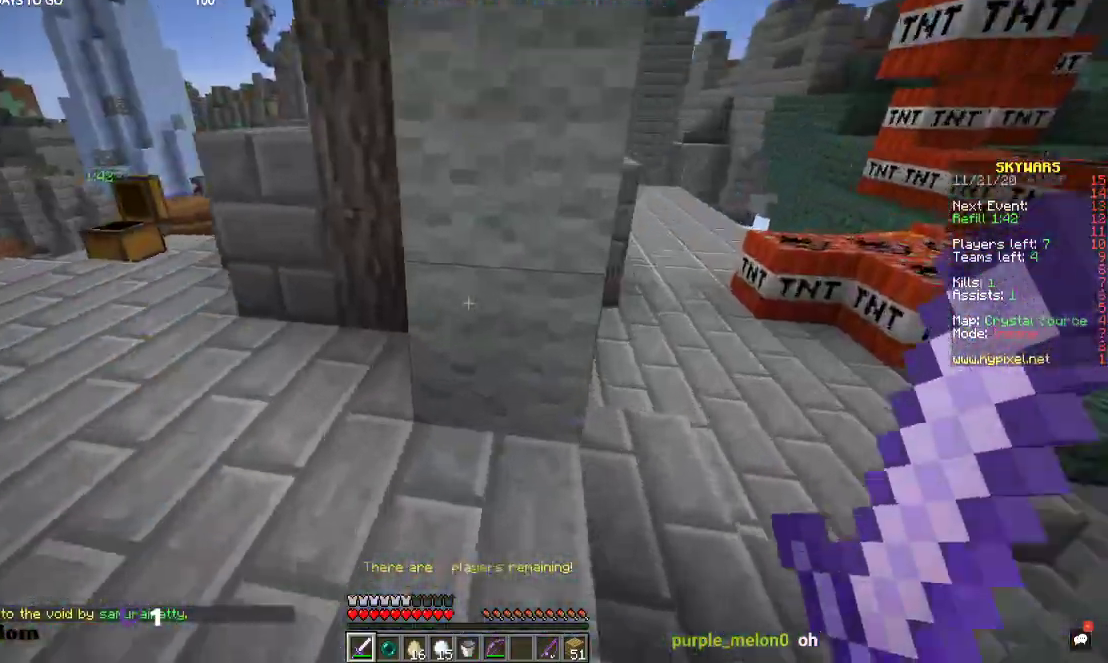
{"keys": ["w"], "mouse": [], "events": [[134, "w", "down"]]}
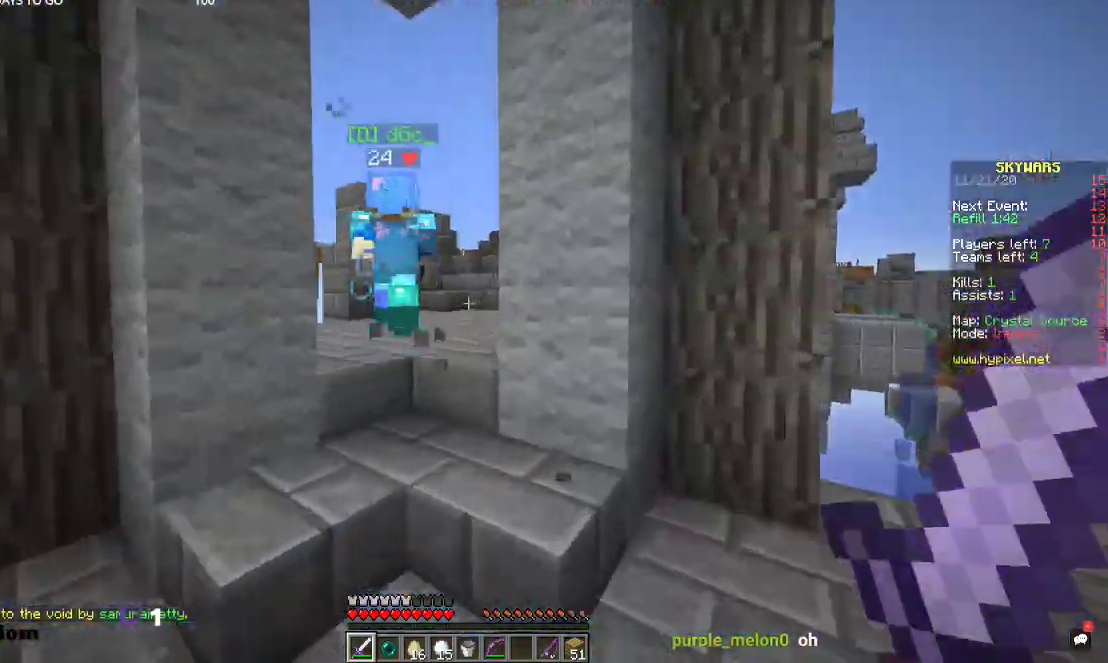
{"keys": ["w"], "mouse": [], "events": []}
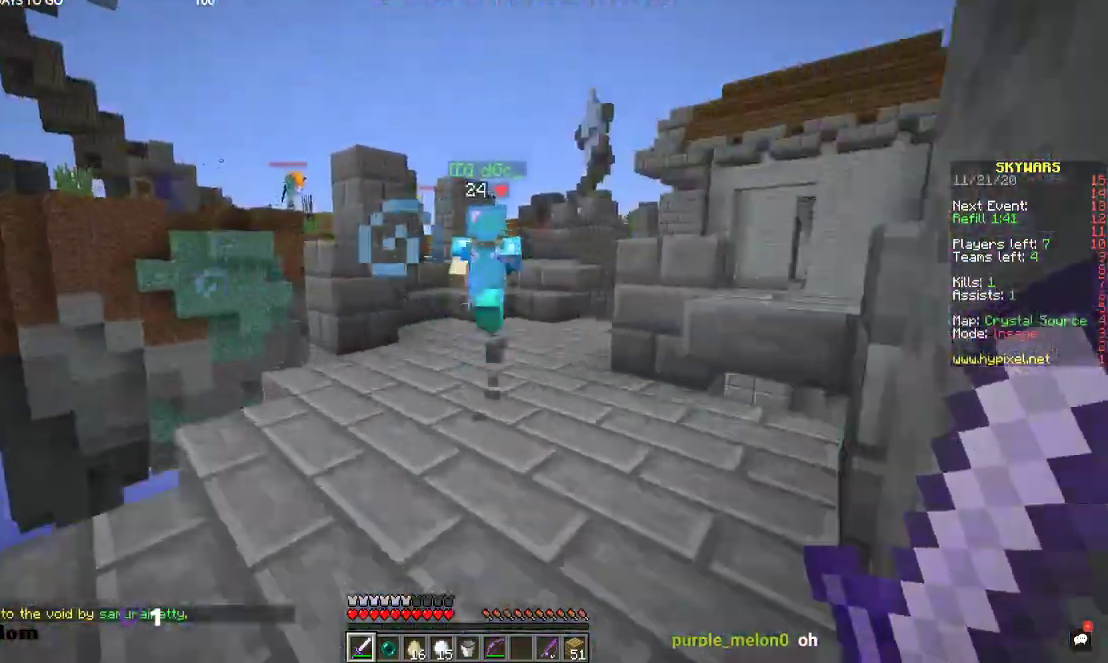
{"keys": ["w"], "mouse": [], "events": []}
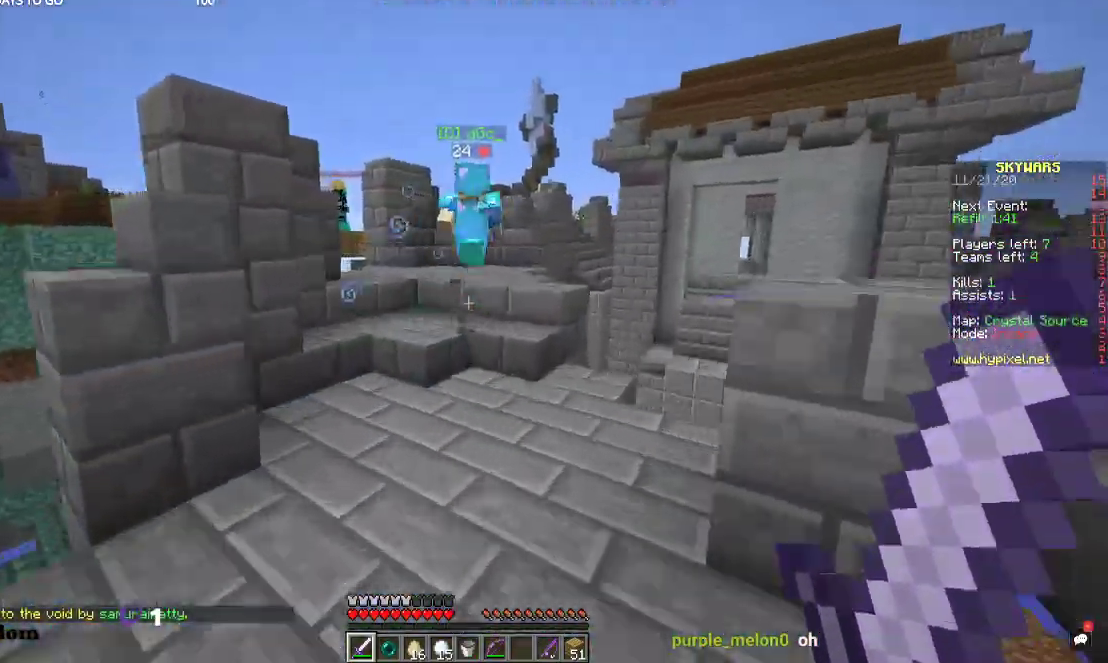
{"keys": ["w"], "mouse": [], "events": [[67, "space", "down"], [267, "space", "up"]]}
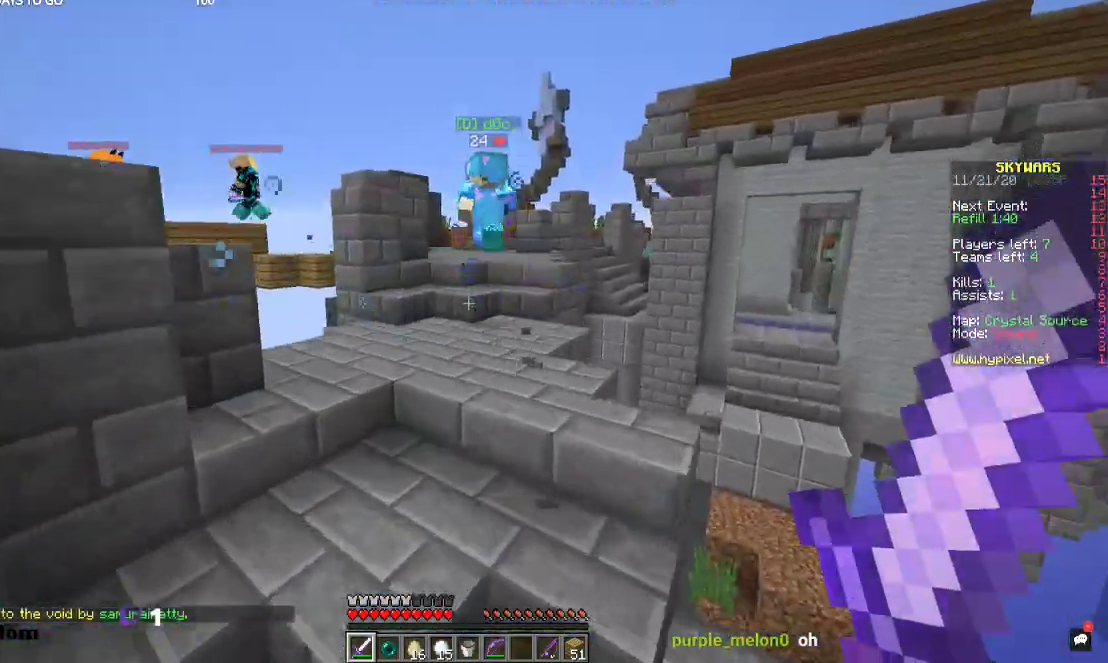
{"keys": [], "mouse": [], "events": [[167, "space", "down"], [367, "space", "up"], [500, "w", "up"]]}
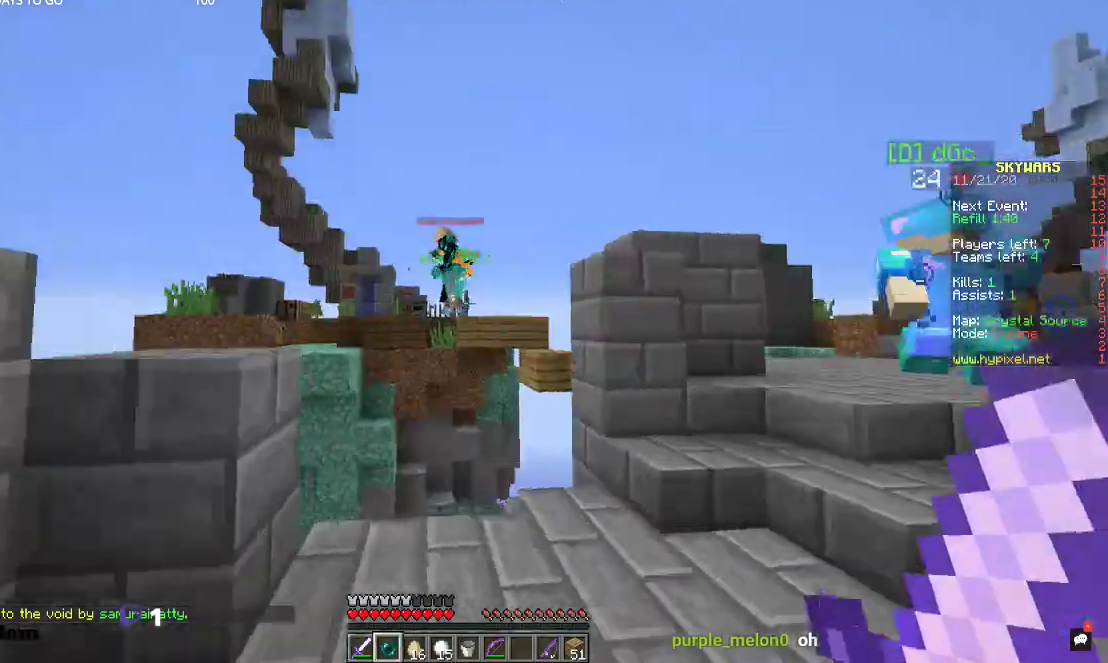
{"keys": [], "mouse": [], "events": [[34, "a", "down"], [167, "w", "down"], [300, "a", "up"], [367, "w", "up"]]}